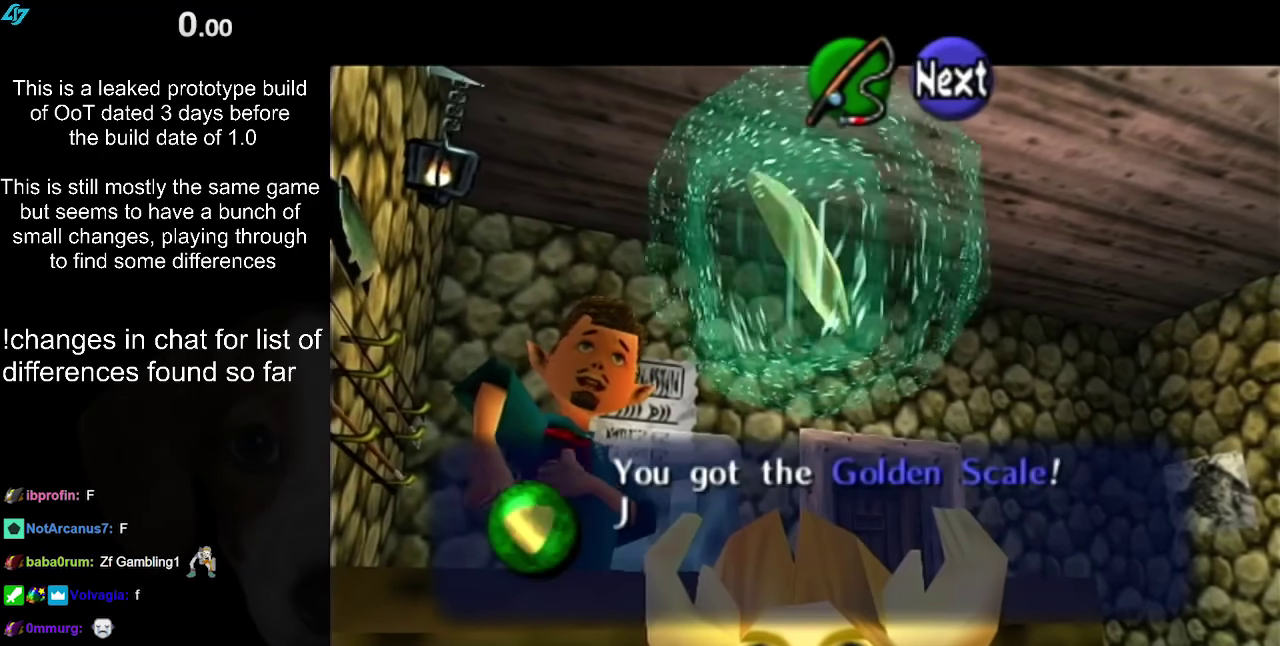
Gameplay with a controller (Nintendo layout); each line is a JSON object with the inputs held at the frame after it. "events" lists button and stick changes between this image and that frame as [ms after this image, input, new state], when the widget could be followed in between. Not read: L3 R3.
{"buttons": [], "left_stick": "center", "right_stick": "center", "events": [[33, "A", "up"], [33, "B", "up"], [100, "A", "down"], [100, "B", "down"], [167, "B", "up"], [183, "A", "up"]]}
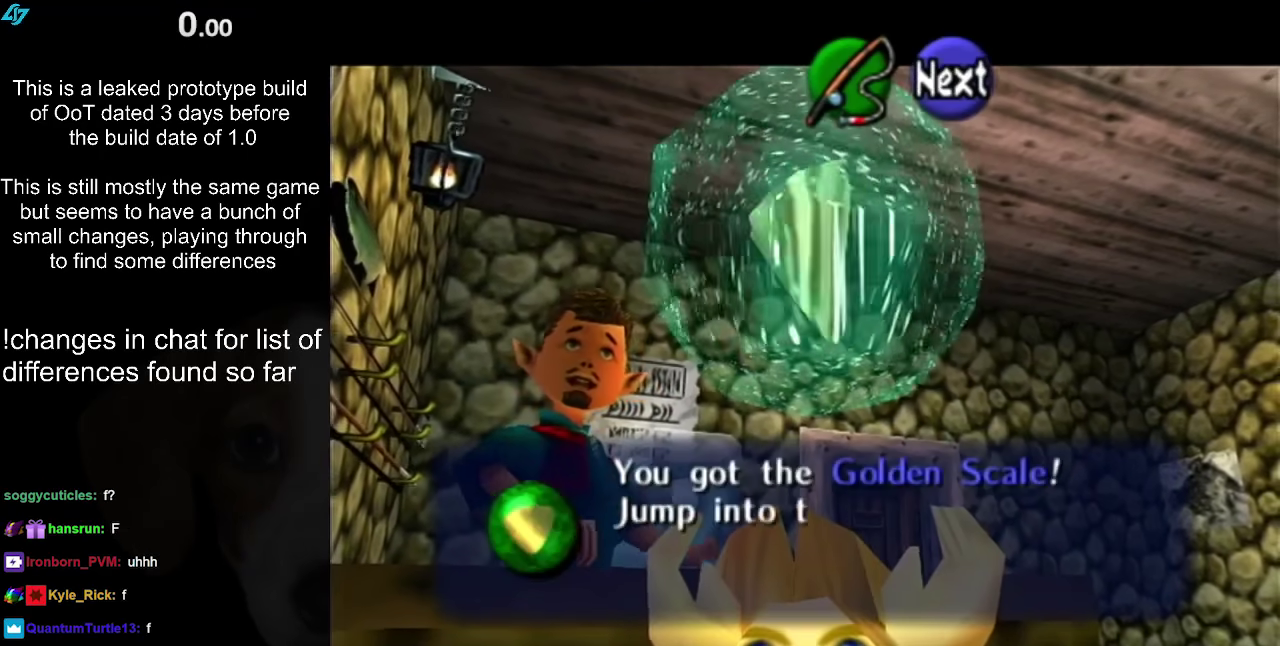
{"buttons": [], "left_stick": "center", "right_stick": "center", "events": [[150, "A", "down"], [150, "B", "down"], [250, "A", "up"], [250, "B", "up"], [350, "A", "down"], [350, "B", "down"], [467, "A", "up"], [467, "B", "up"]]}
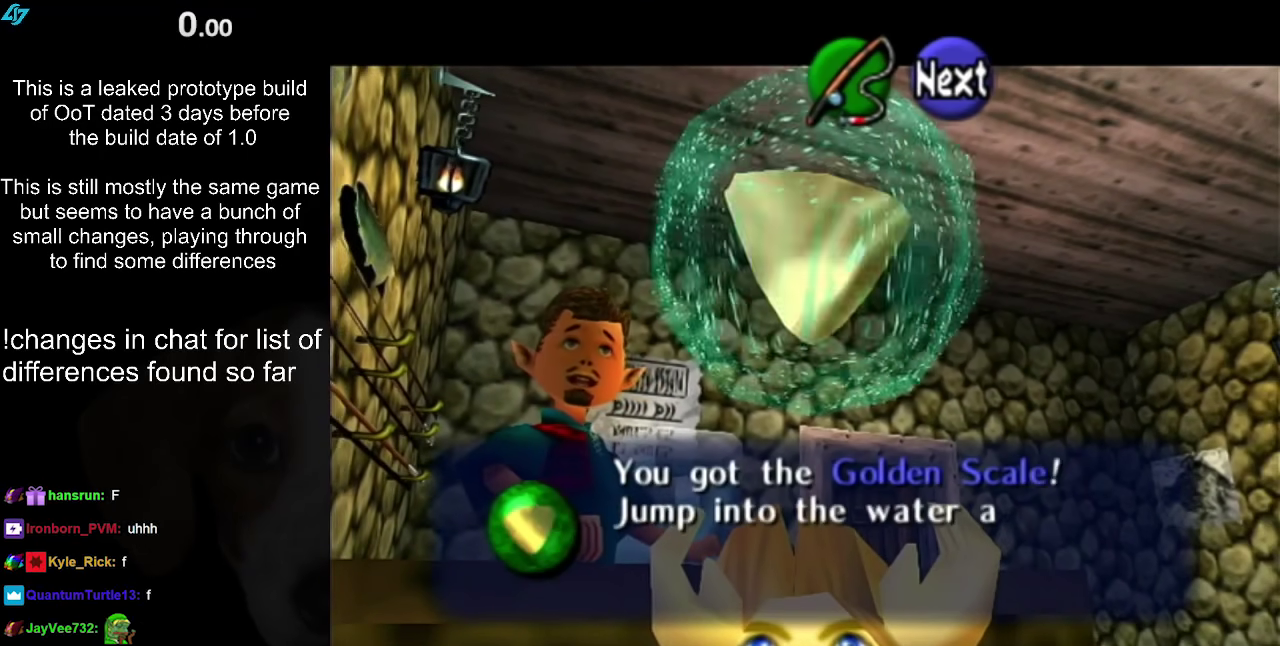
{"buttons": [], "left_stick": "center", "right_stick": "center", "events": []}
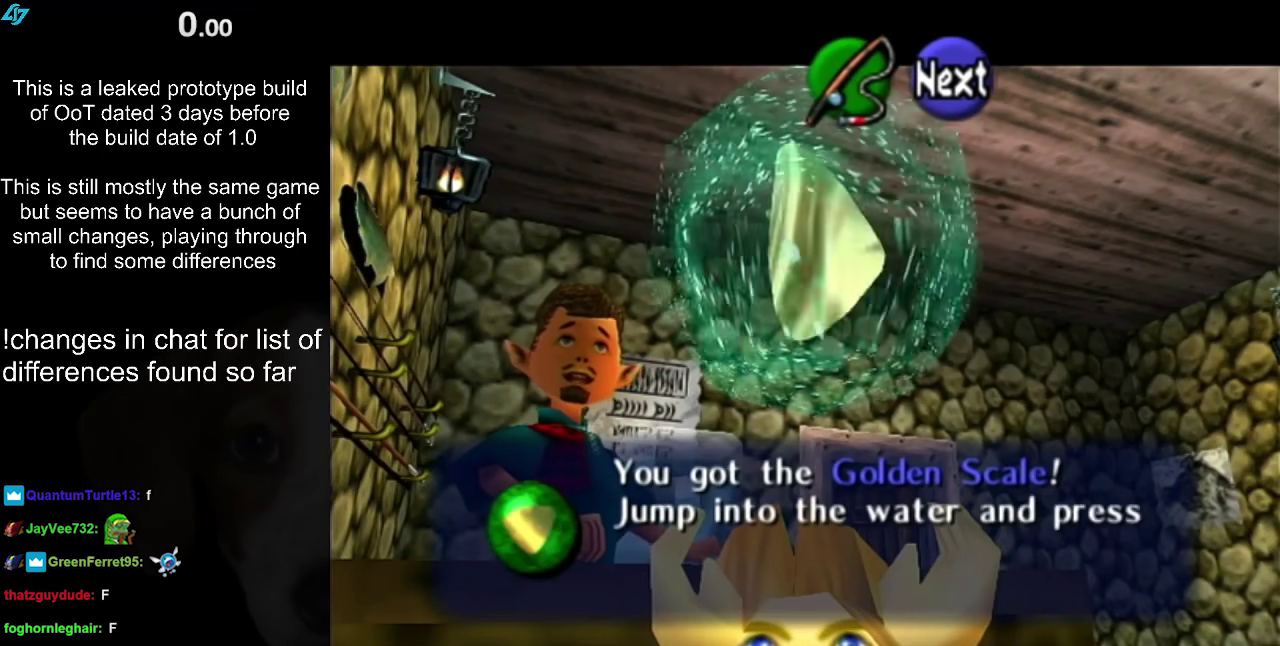
{"buttons": [], "left_stick": "center", "right_stick": "center", "events": []}
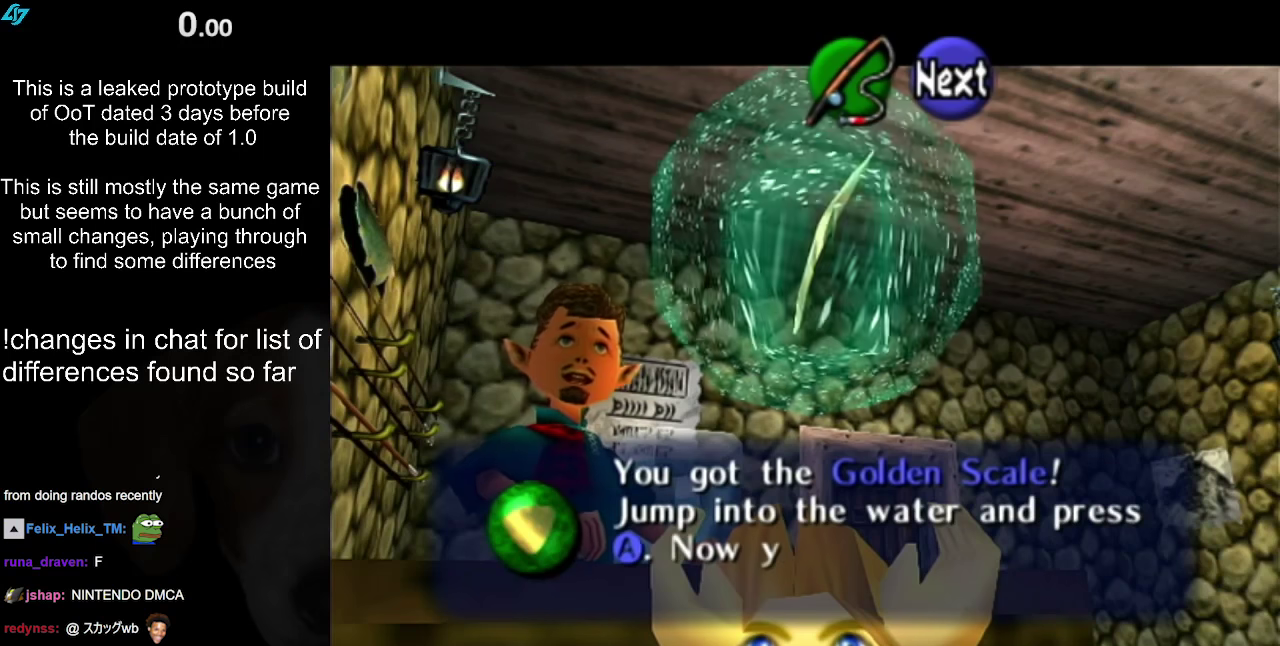
{"buttons": [], "left_stick": "center", "right_stick": "center", "events": []}
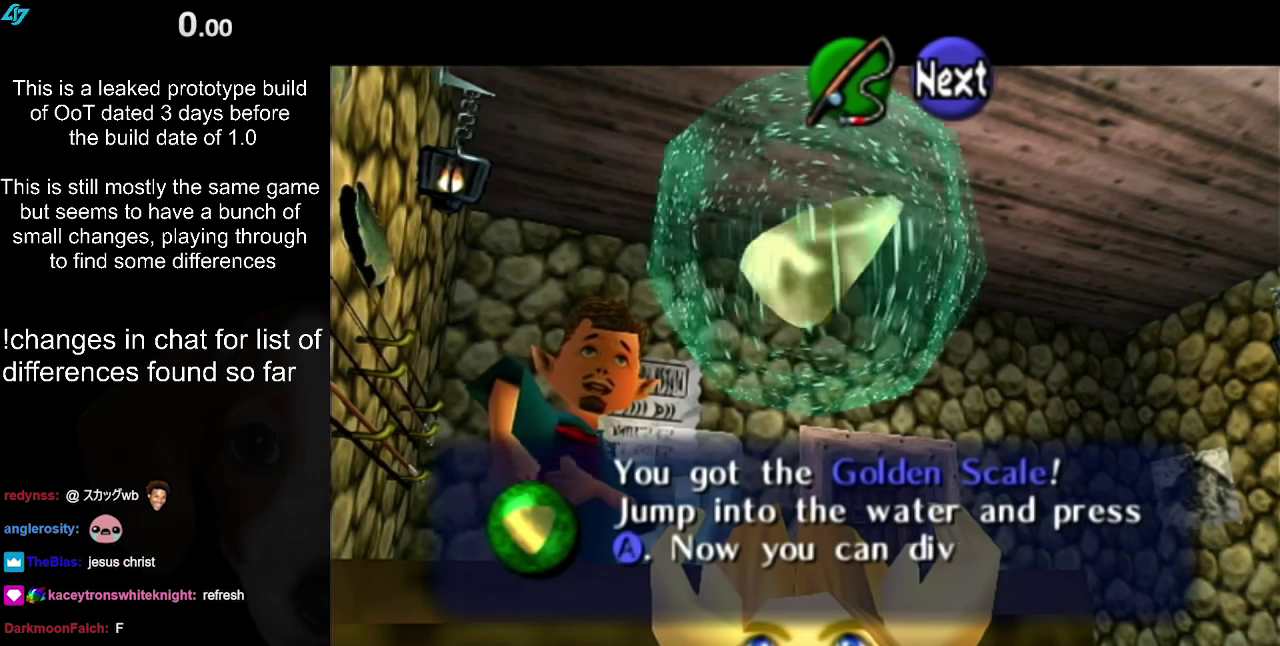
{"buttons": [], "left_stick": "center", "right_stick": "center", "events": []}
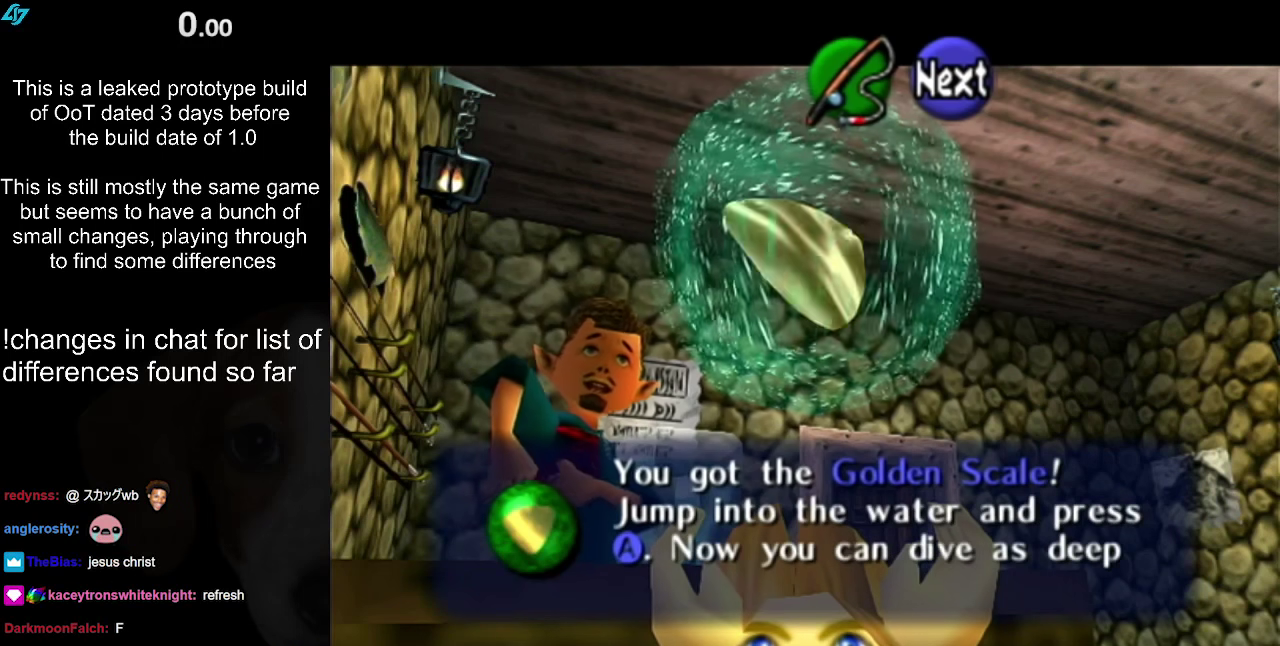
{"buttons": [], "left_stick": "center", "right_stick": "center", "events": []}
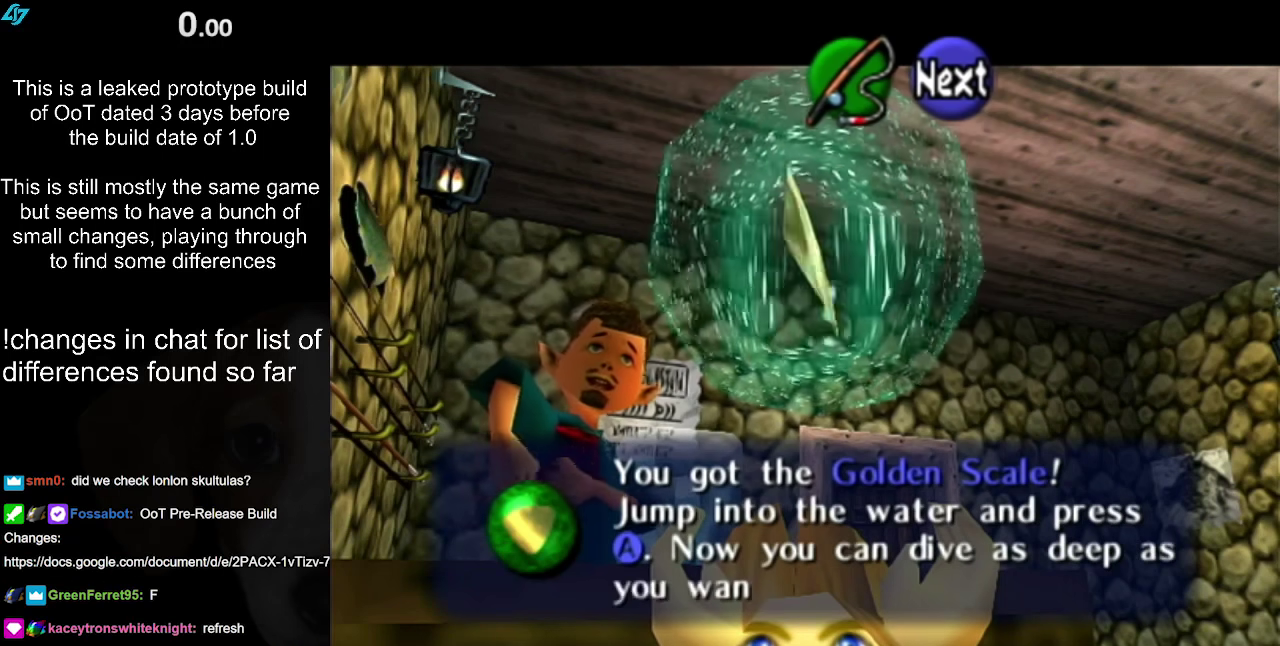
{"buttons": [], "left_stick": "center", "right_stick": "center", "events": []}
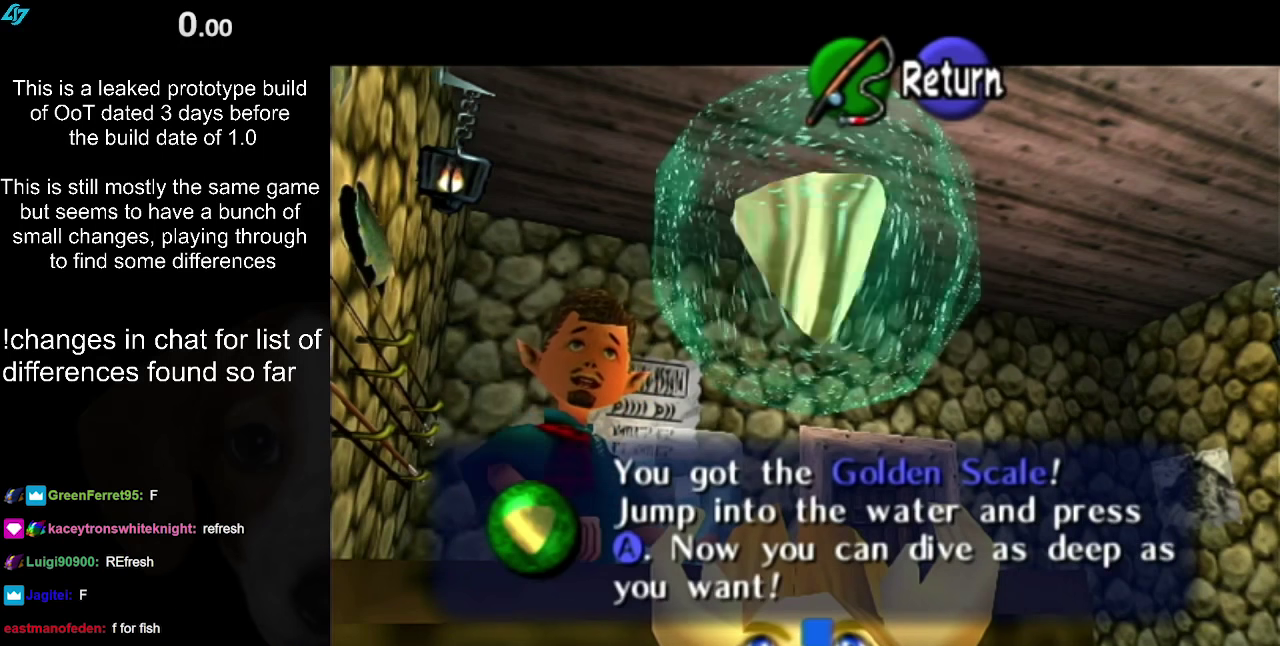
{"buttons": [], "left_stick": "left", "right_stick": "center", "events": [[167, "A", "down"], [283, "A", "up"], [483, "left_stick", "left"]]}
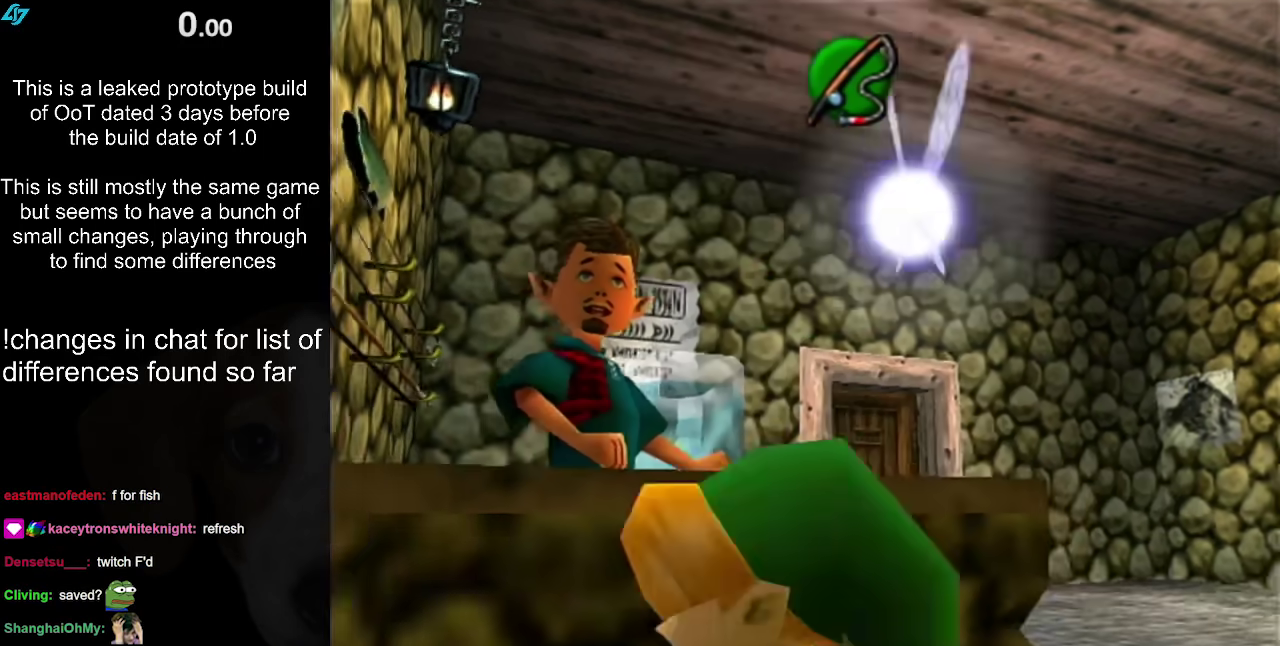
{"buttons": ["L1"], "left_stick": "down", "right_stick": "center", "events": [[67, "left_stick", "center"], [133, "L1", "down"], [317, "left_stick", "down"]]}
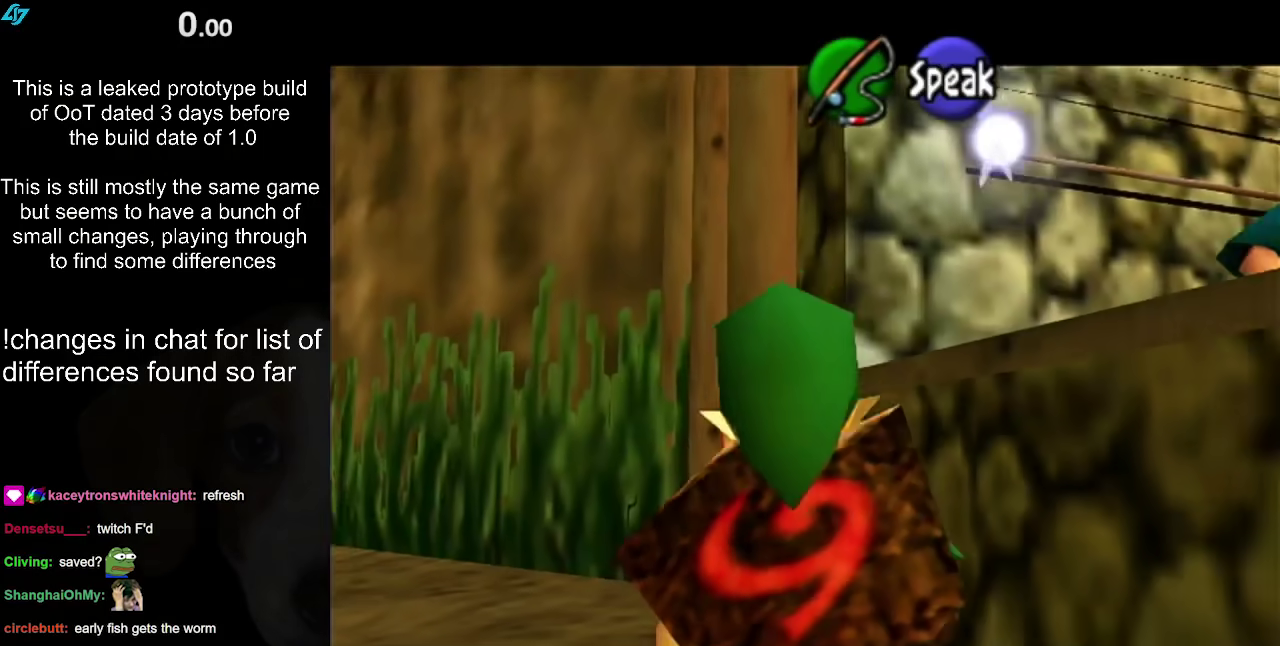
{"buttons": ["L1"], "left_stick": "down", "right_stick": "center", "events": [[267, "B", "down"], [383, "B", "up"]]}
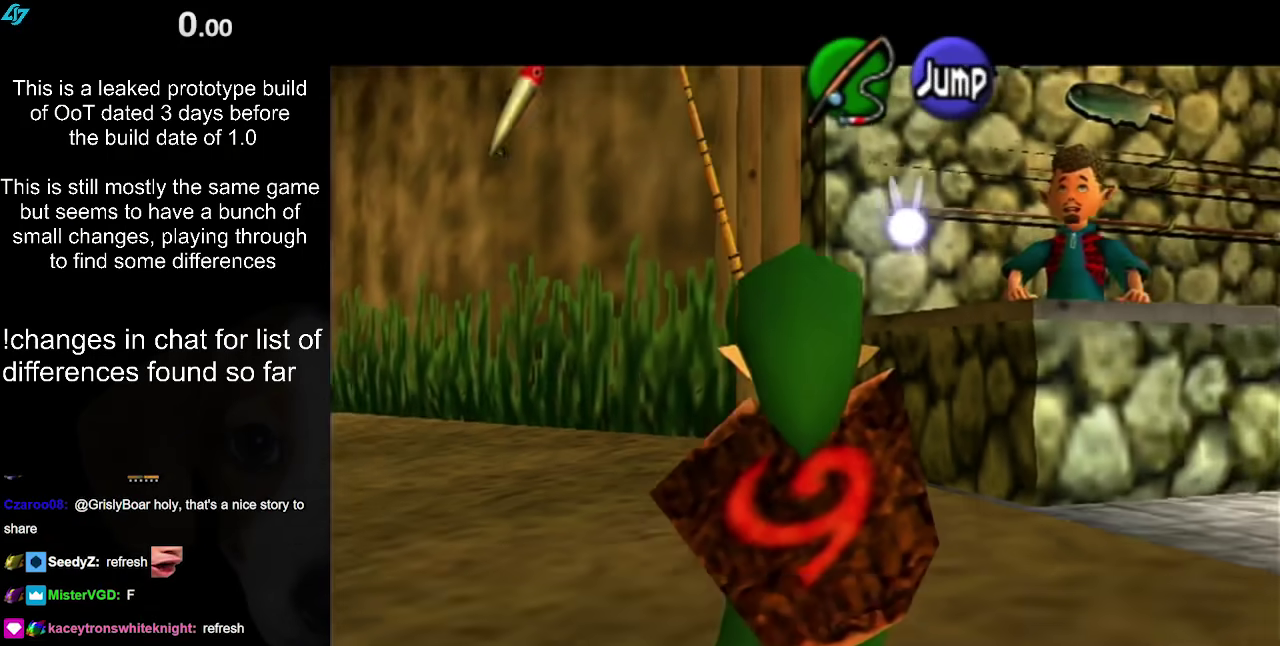
{"buttons": ["L1"], "left_stick": "down", "right_stick": "center", "events": []}
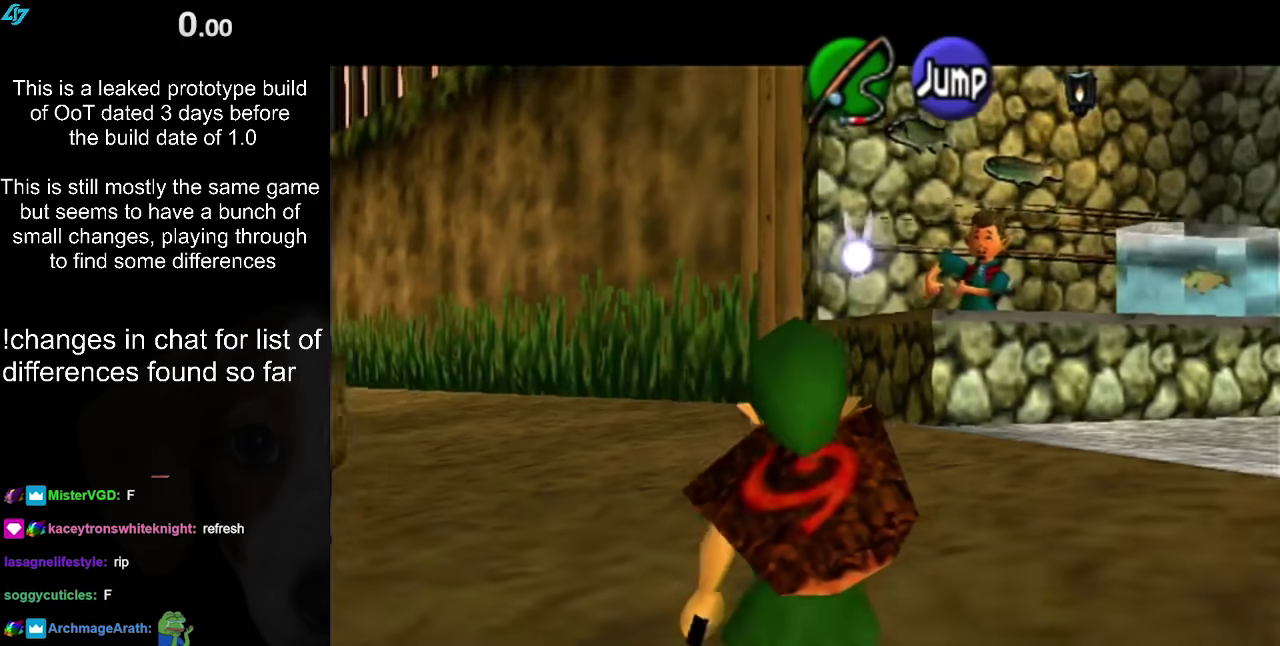
{"buttons": ["A", "B"], "left_stick": "center", "right_stick": "center", "events": [[167, "L1", "up"], [167, "left_stick", "center"], [183, "A", "down"], [183, "B", "down"], [250, "A", "up"], [250, "B", "up"], [383, "A", "down"], [383, "B", "down"], [433, "A", "up"], [433, "B", "up"], [500, "A", "down"], [500, "B", "down"]]}
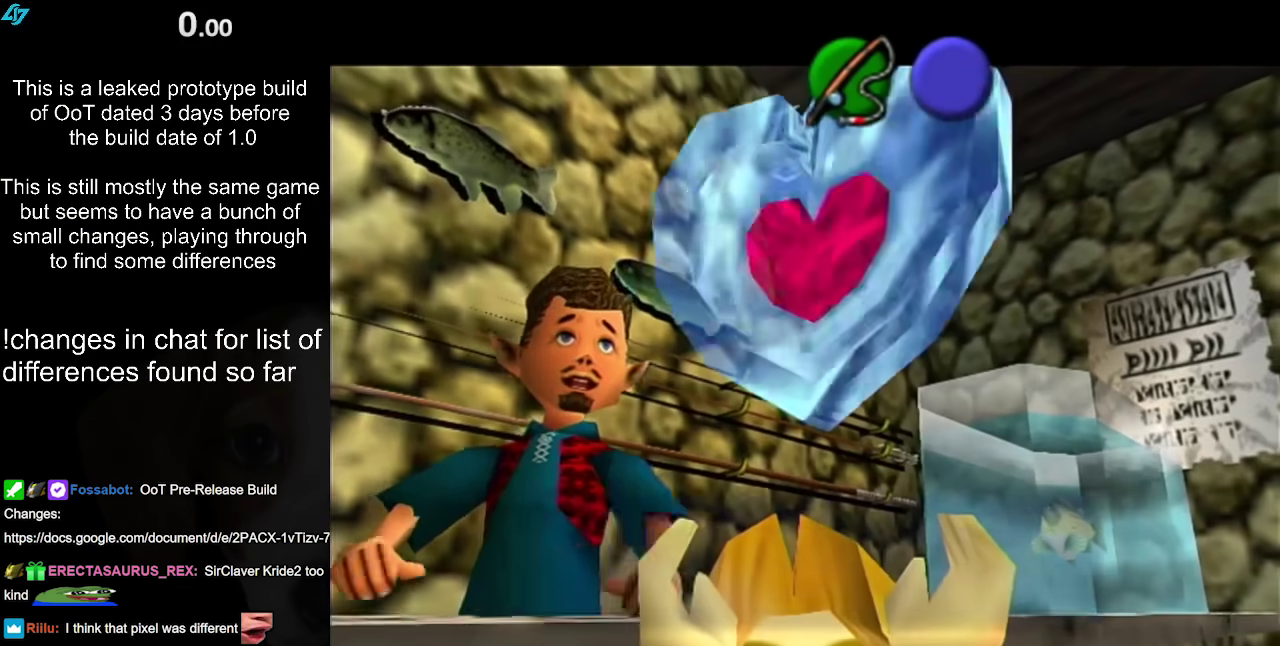
{"buttons": [], "left_stick": "center", "right_stick": "center", "events": [[100, "A", "up"], [100, "B", "up"], [183, "A", "down"], [183, "B", "down"], [283, "A", "up"], [283, "B", "up"]]}
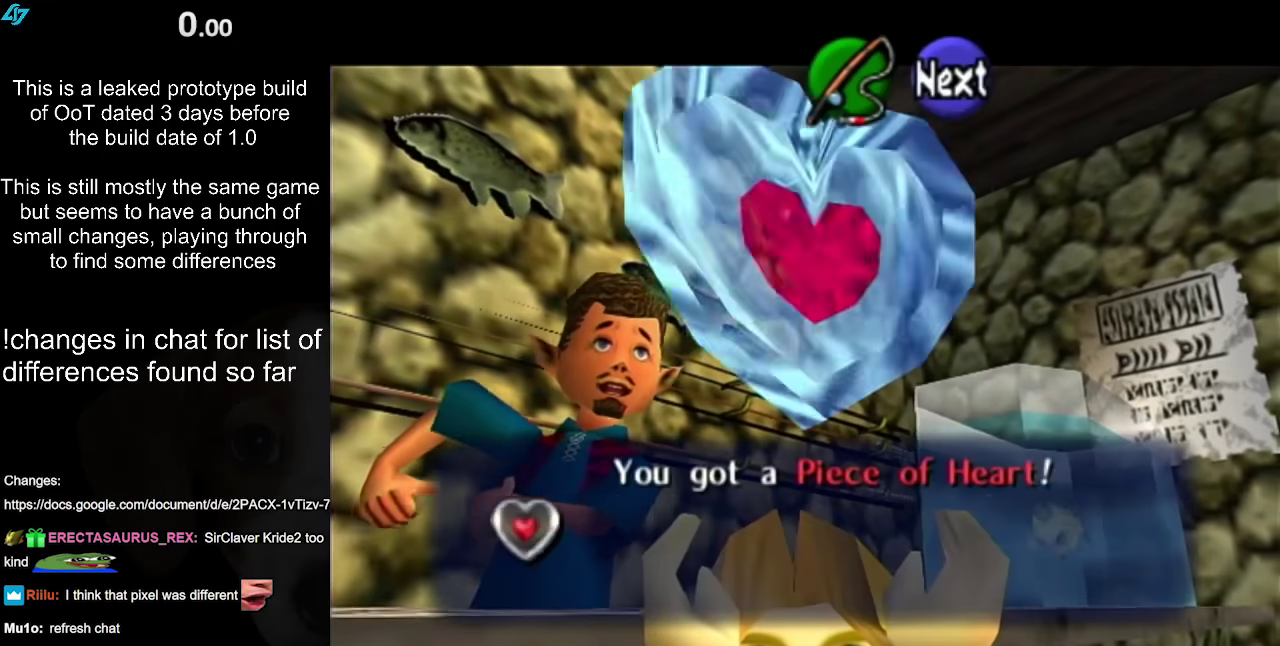
{"buttons": [], "left_stick": "center", "right_stick": "center", "events": [[67, "B", "down"], [167, "B", "up"], [300, "A", "down"], [433, "A", "up"]]}
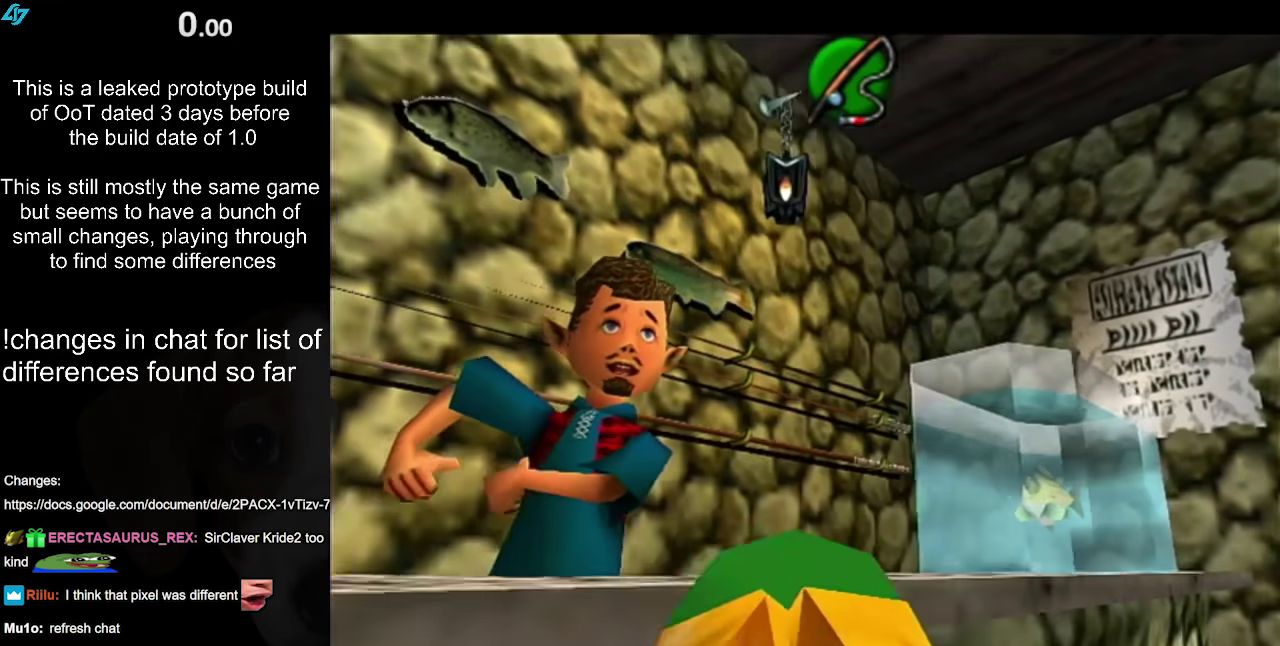
{"buttons": [], "left_stick": "left", "right_stick": "center", "events": [[67, "left_stick", "left"]]}
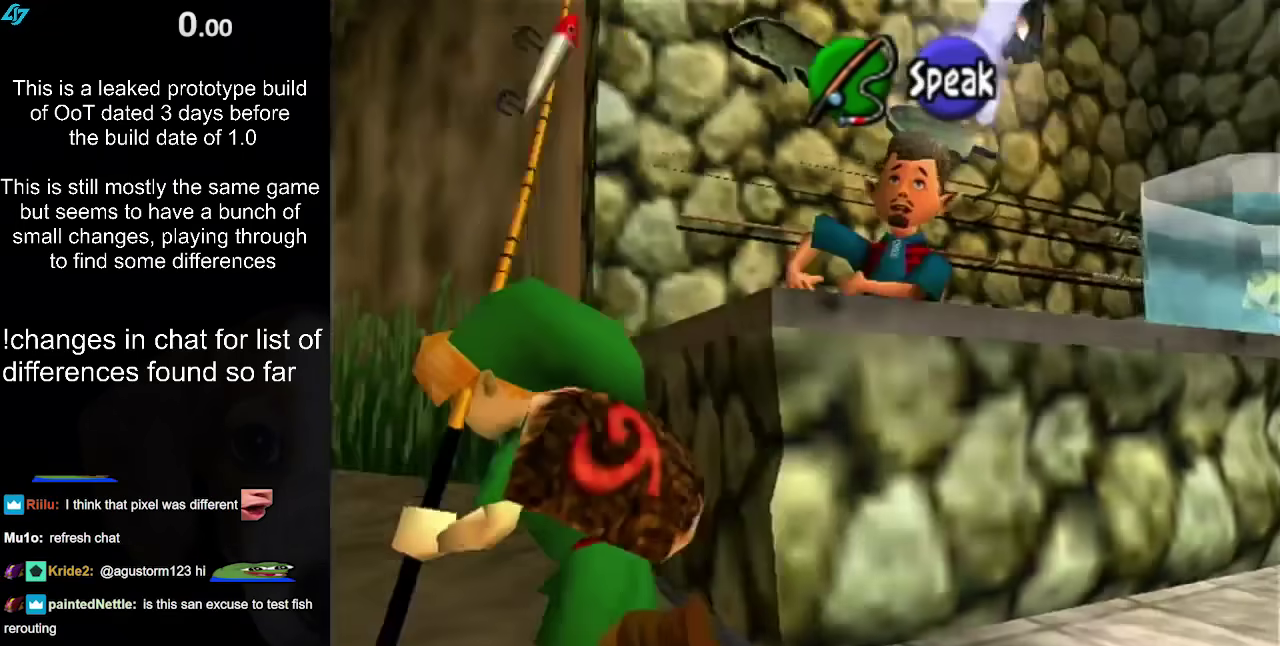
{"buttons": [], "left_stick": "up-left", "right_stick": "center", "events": [[250, "left_stick", "up-left"]]}
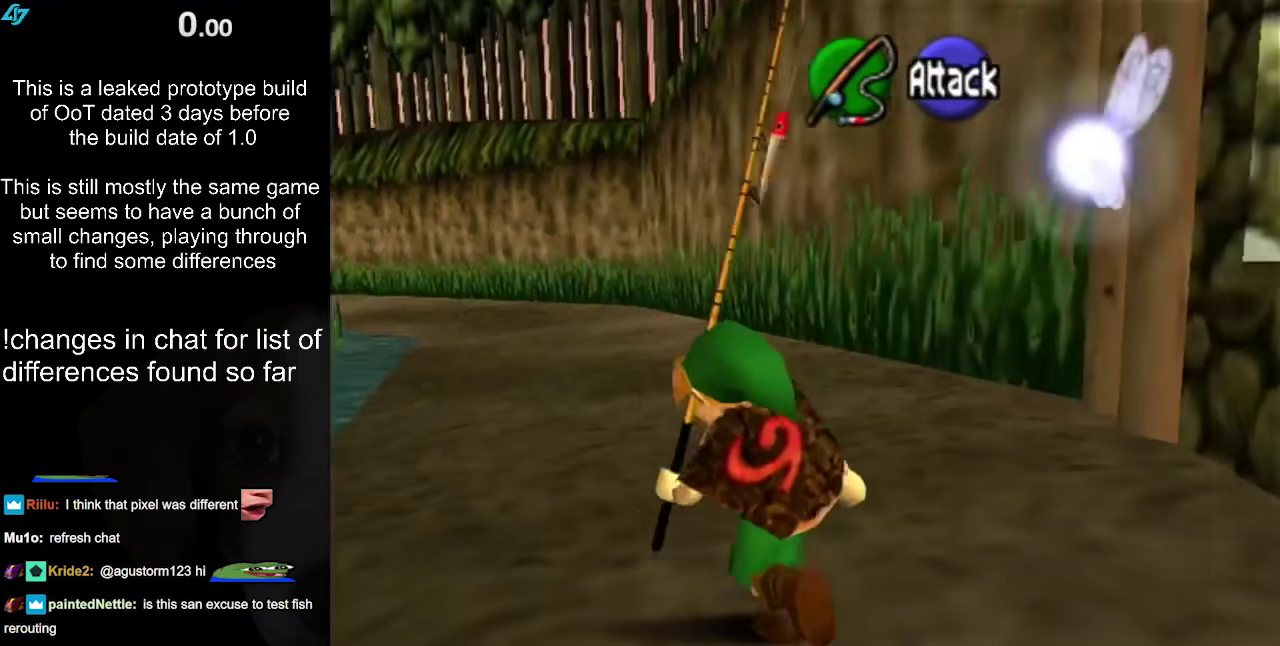
{"buttons": [], "left_stick": "up-left", "right_stick": "center", "events": [[233, "B", "down"], [317, "B", "up"]]}
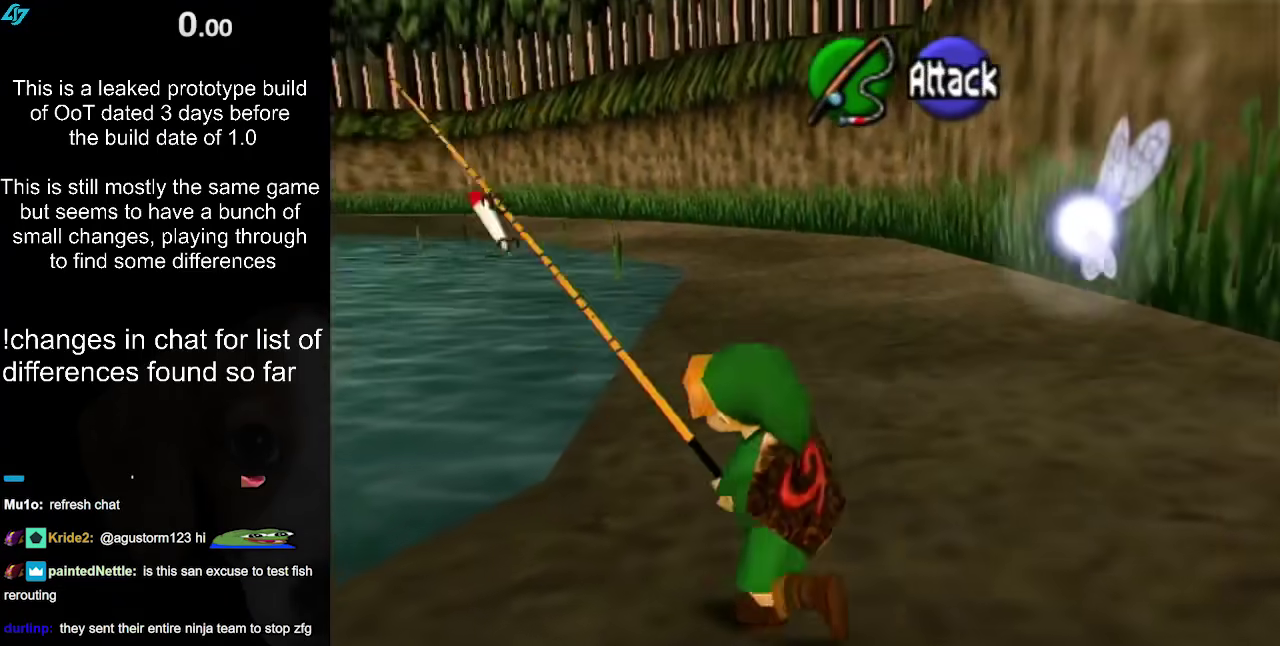
{"buttons": [], "left_stick": "up", "right_stick": "center", "events": [[450, "left_stick", "up"]]}
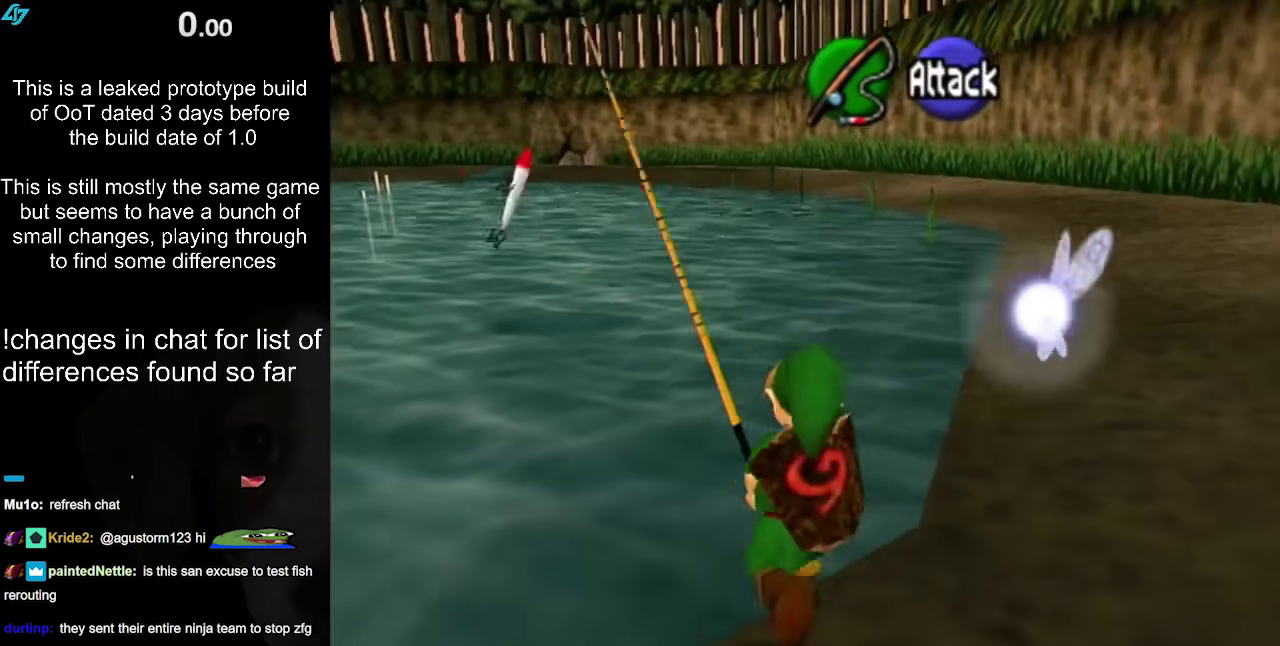
{"buttons": ["L1"], "left_stick": "down", "right_stick": "center", "events": [[167, "left_stick", "center"], [233, "left_stick", "down"], [367, "L1", "down"]]}
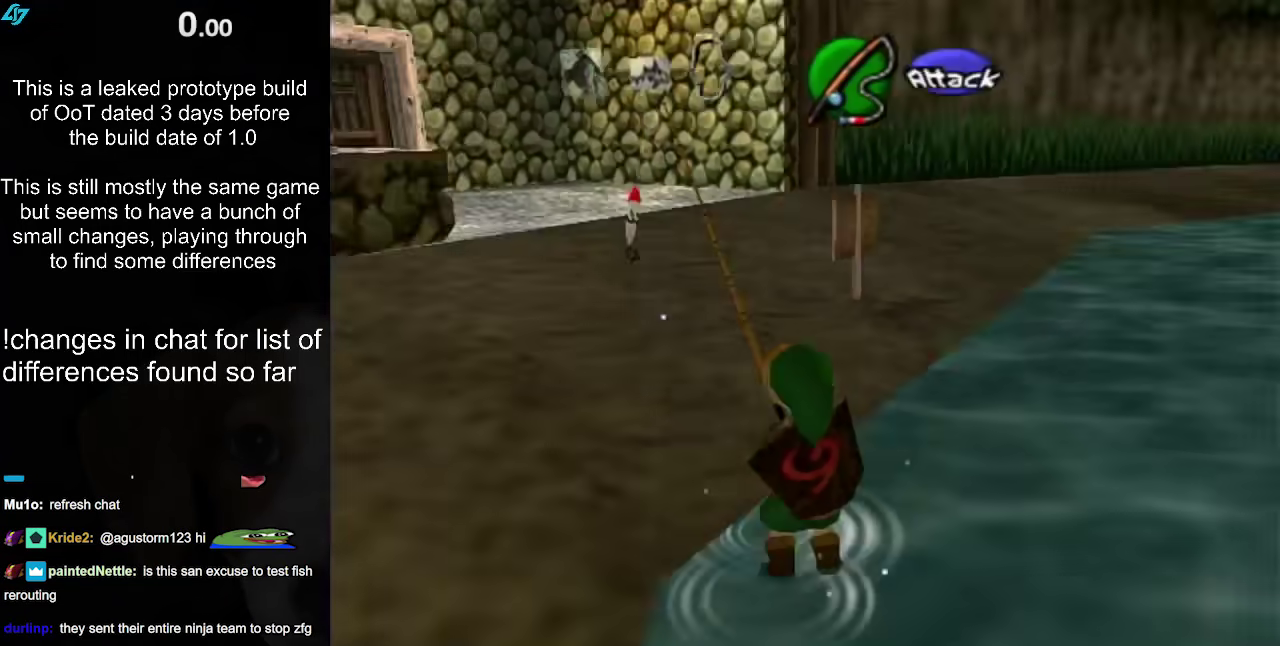
{"buttons": ["L1"], "left_stick": "down", "right_stick": "center", "events": []}
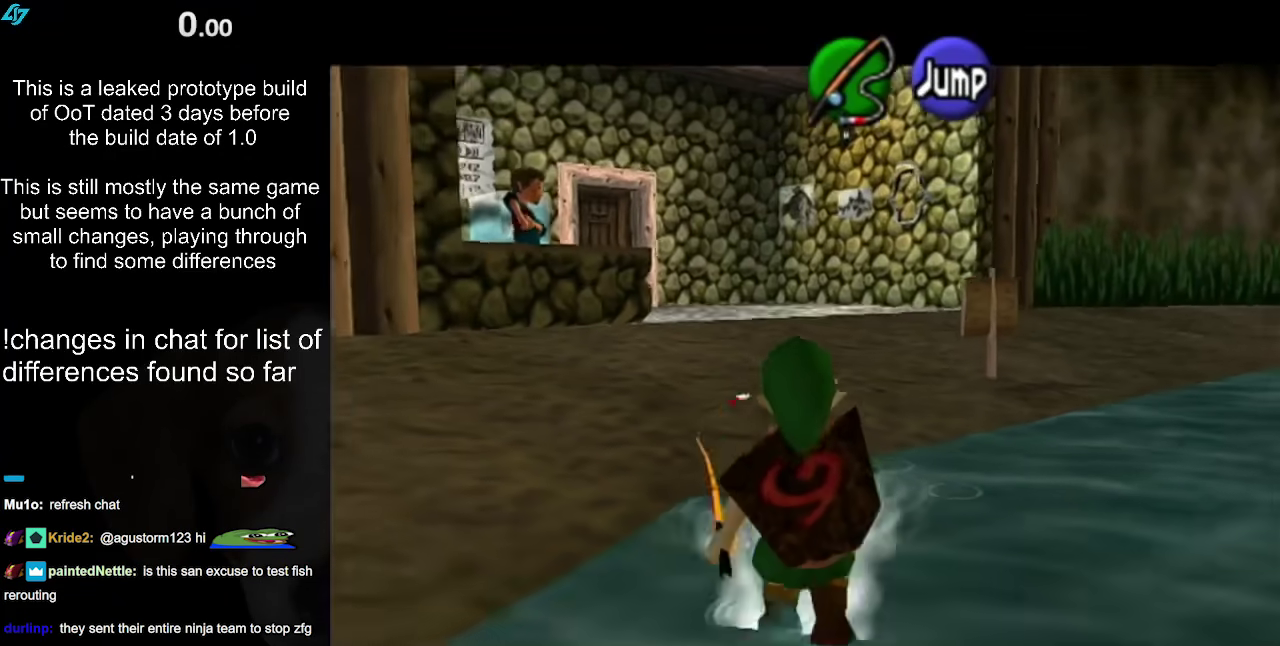
{"buttons": ["L1"], "left_stick": "down", "right_stick": "center", "events": []}
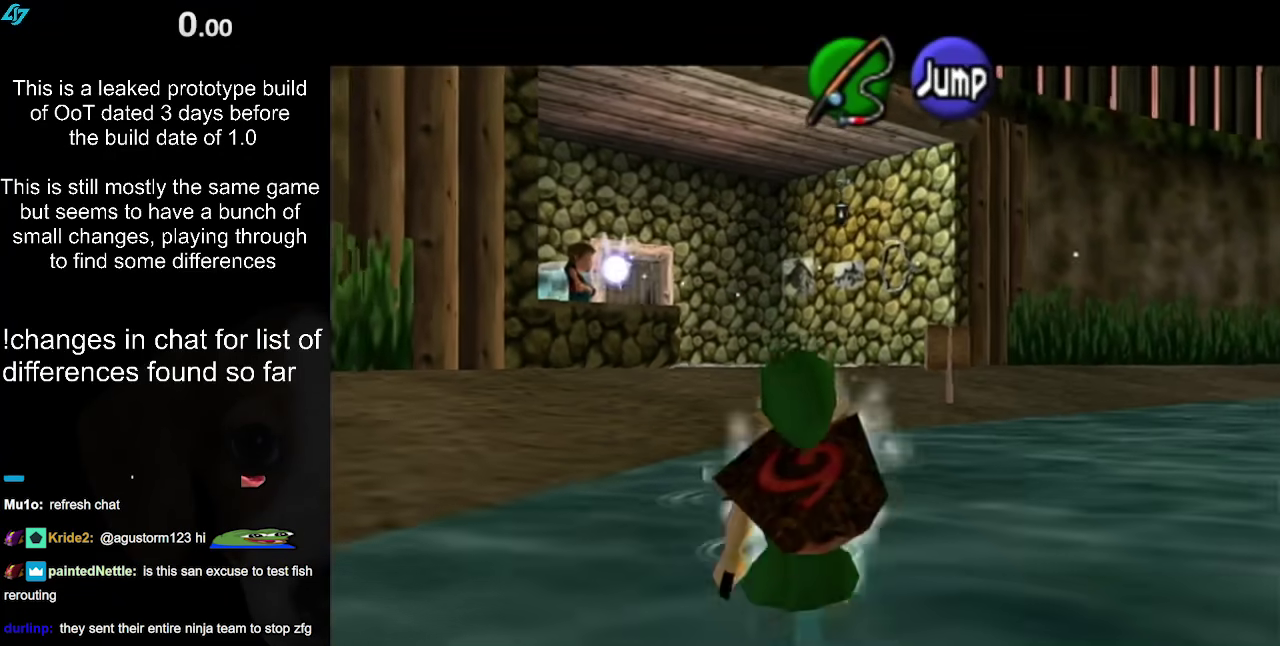
{"buttons": ["L1"], "left_stick": "down", "right_stick": "center", "events": []}
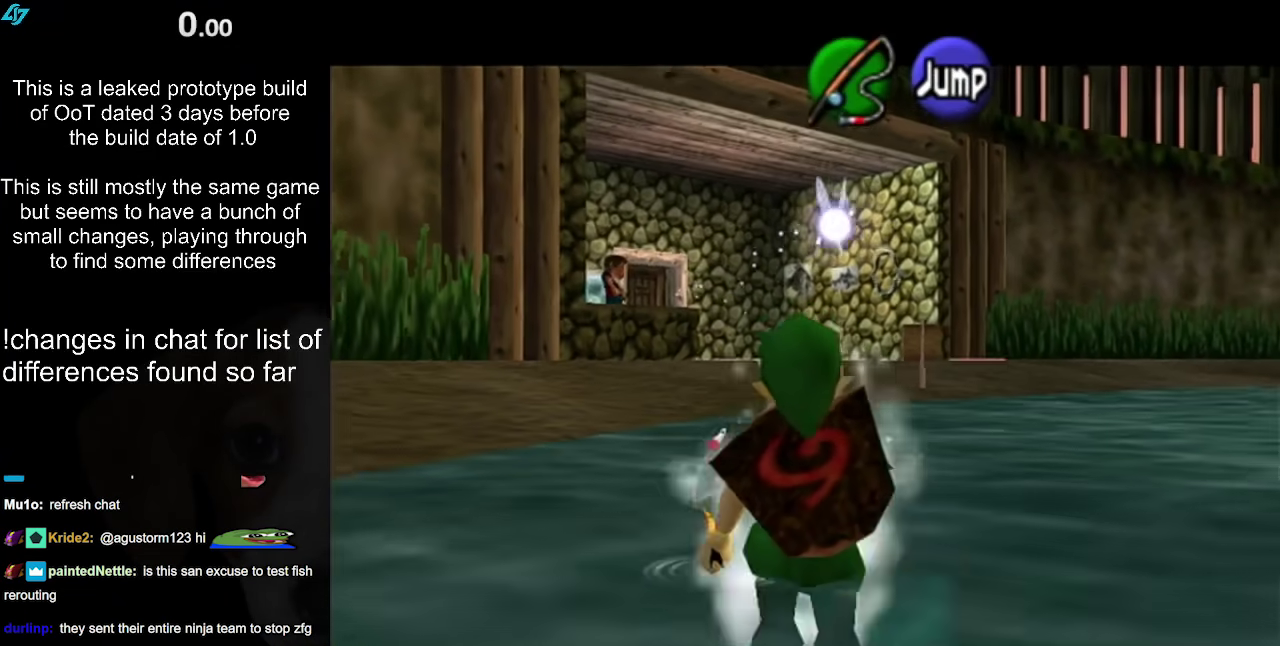
{"buttons": ["L1"], "left_stick": "down", "right_stick": "center", "events": []}
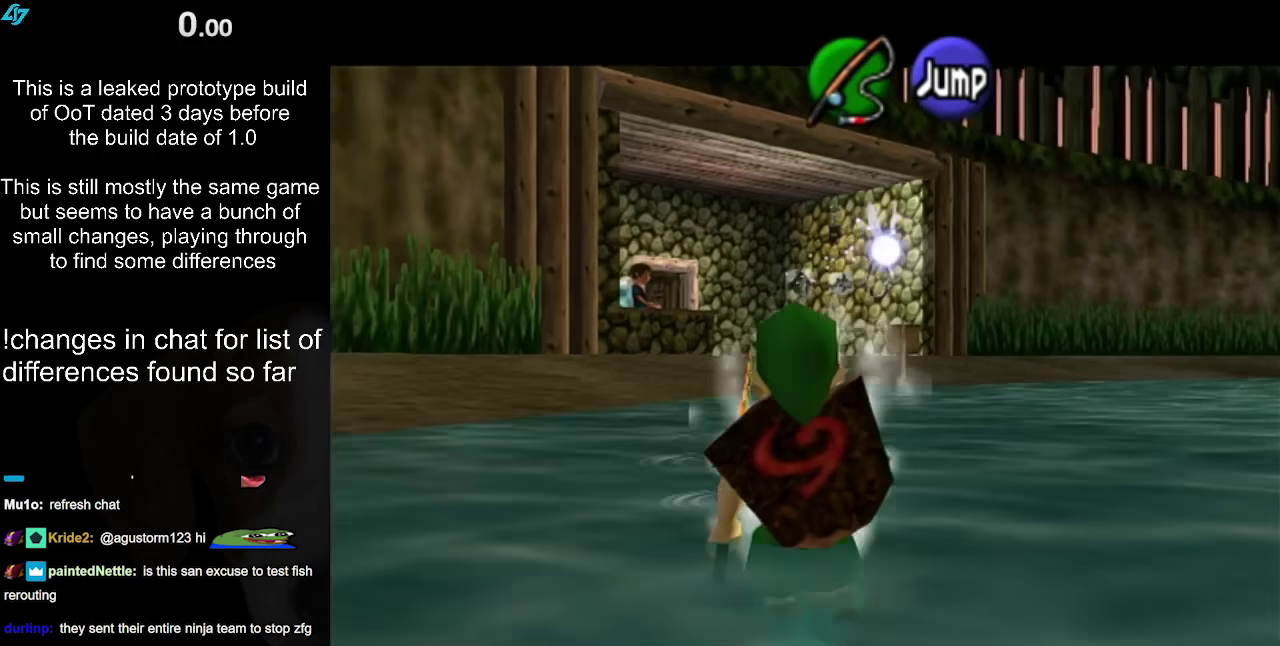
{"buttons": ["L1"], "left_stick": "down", "right_stick": "center", "events": []}
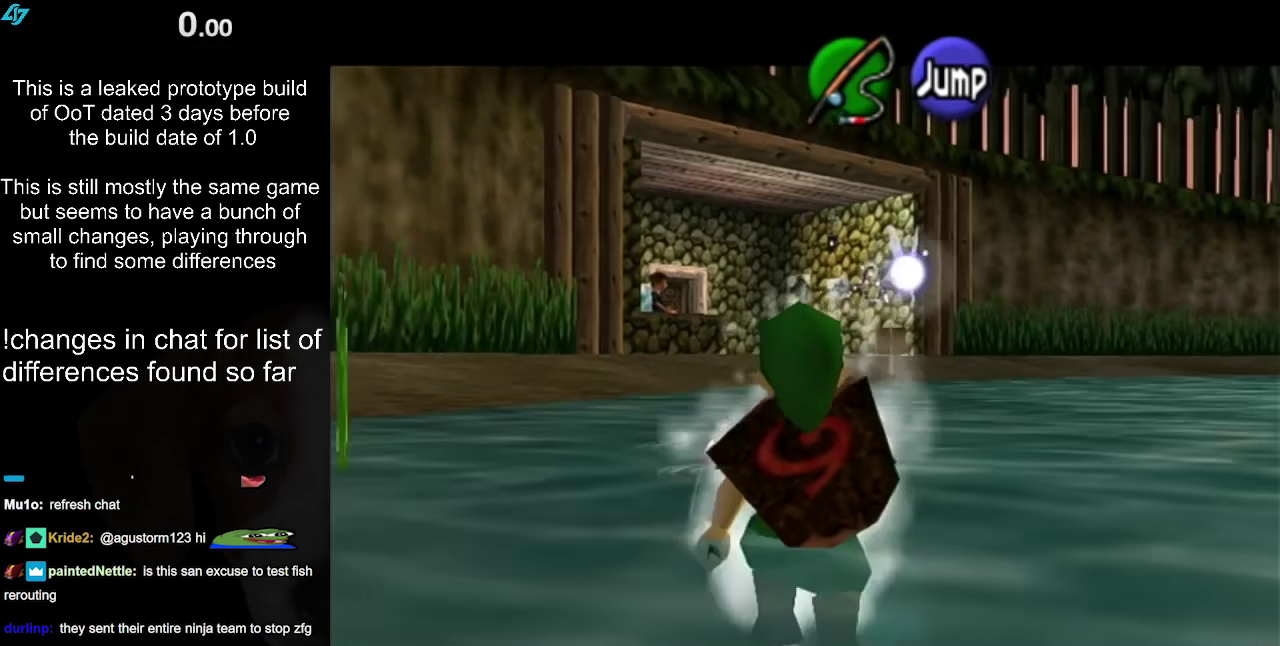
{"buttons": ["L1"], "left_stick": "down", "right_stick": "center", "events": []}
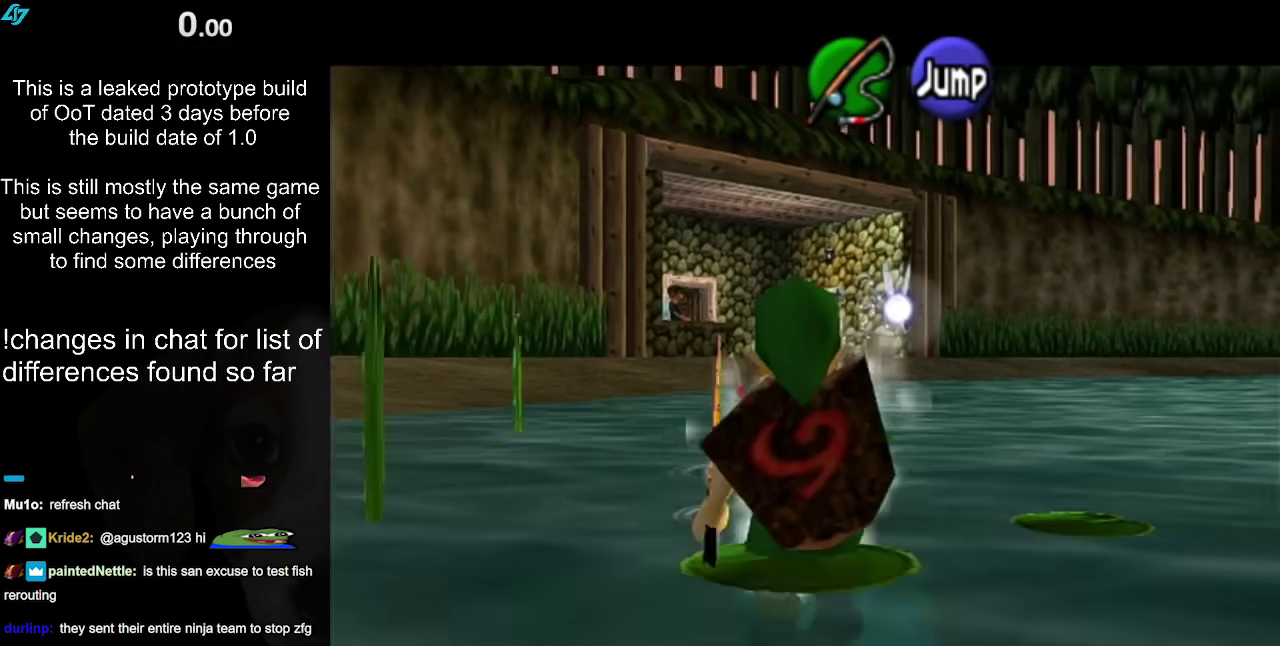
{"buttons": ["L1"], "left_stick": "down", "right_stick": "center", "events": []}